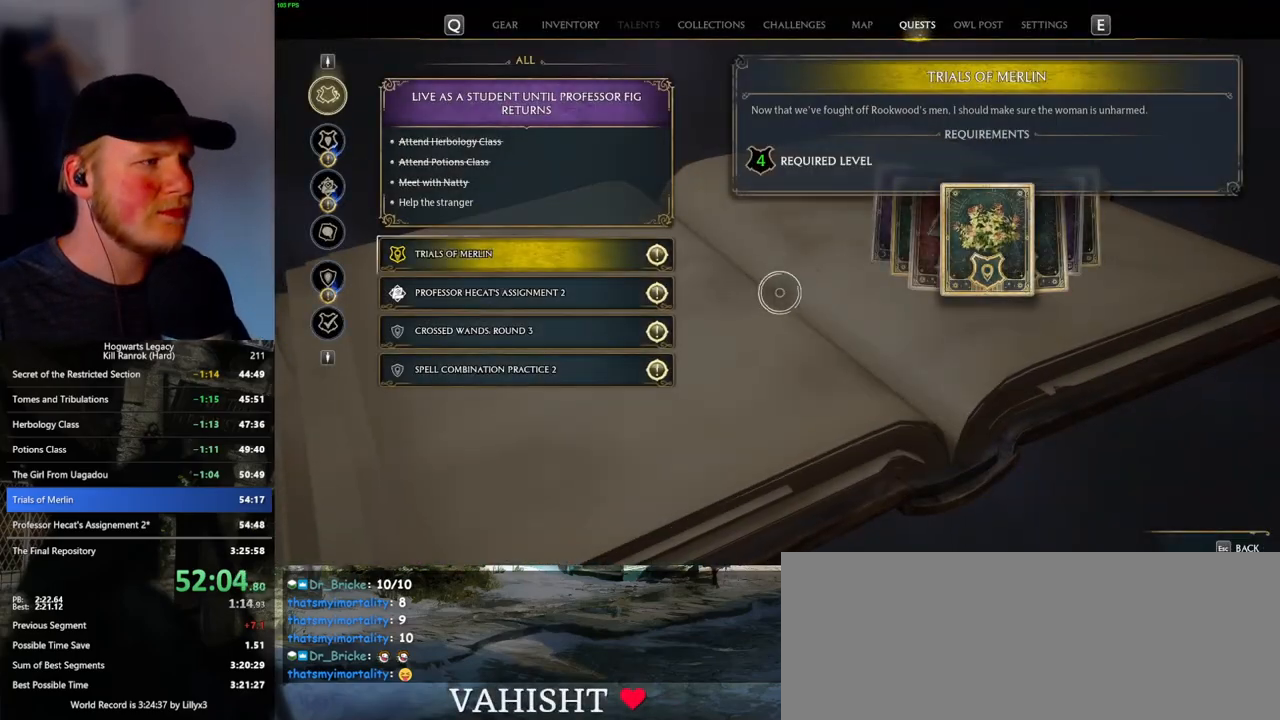
Gameplay with keyboard and mouse; each line is a JSON object with the keys and mouse buttons held at the frame after it. "events" lists presses ("down") and releases ("up") of ".", "/", "0", "1", "2", "3", "4", "5", "6", "7", "8", "9", "a", "alt_l", "alt_r", "b", "backslash", "backspace", "c", "caps_lock", "comma", "ctrl_l", "ctrl_r", "d", "e", "equals", "escape", "f", "f1", "f10", "f11", "f12", "f2", "f3", "f4", "f5", "f6", "f7", "f8", "f9", "g", "h", "i", "j", "k", "l", "lbracket", "m", "minus", "n", "o", "p", "q", "quote", "r", "rbracket", "return", "s", "semicolon", "shift_l", "shift_r", "space", "super_l", "super_r", "t", "tab", "tilde", "u", "v", "w", "x", "y", "z", "mouse_left", "mouse_wheel", "mouse_right", "mouse_mb4" and "mouse_mb5" between this image and that frame as [ms after this image, input, new state], when the widget could be followed in between. "mouse_left", "mouse_wheel", "mouse_right", "mouse_mb4", "mouse_mb5" = the "left", "wheel", "right", "mb4", "mb5" buttons of the "mouse" list. No other keys are recorded. "wheel" means that the mouse wheel is clicked or scrolled. Mouse movement is not recorded.
{"keys": [], "mouse": [], "events": []}
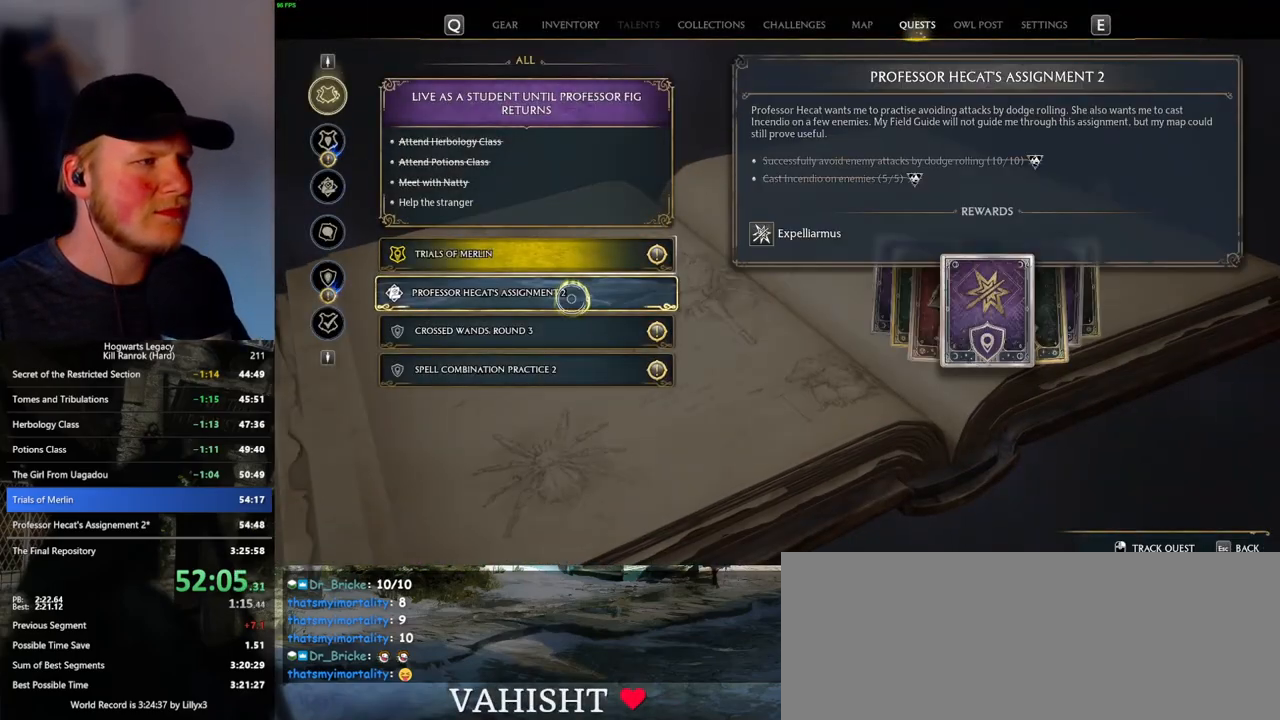
{"keys": ["j"], "mouse": [], "events": [[500, "j", "down"]]}
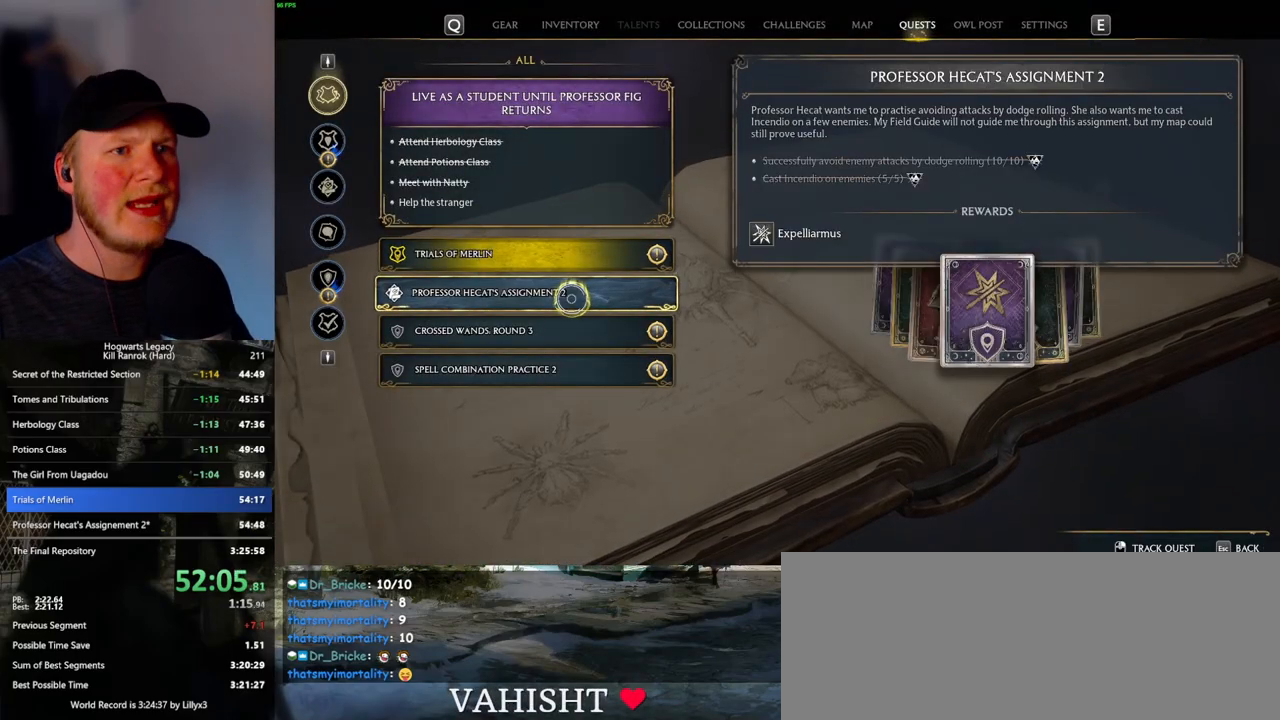
{"keys": [], "mouse": [], "events": [[100, "j", "up"]]}
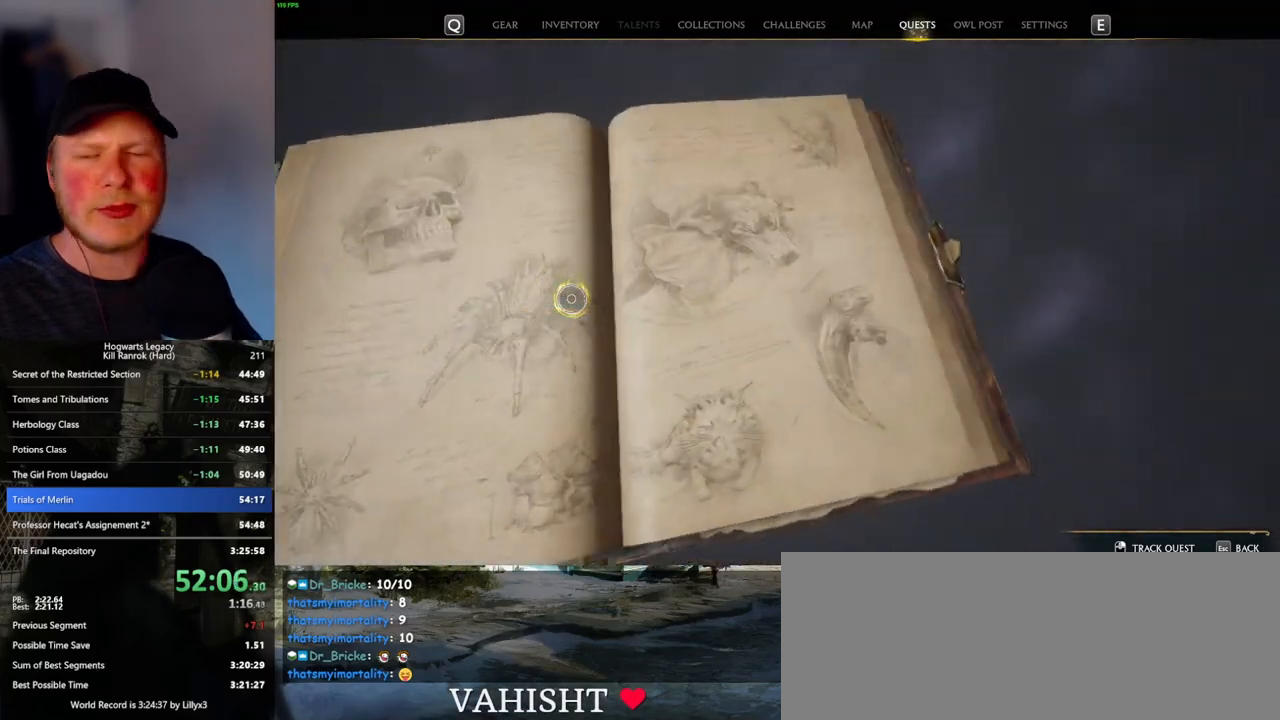
{"keys": [], "mouse": [], "events": []}
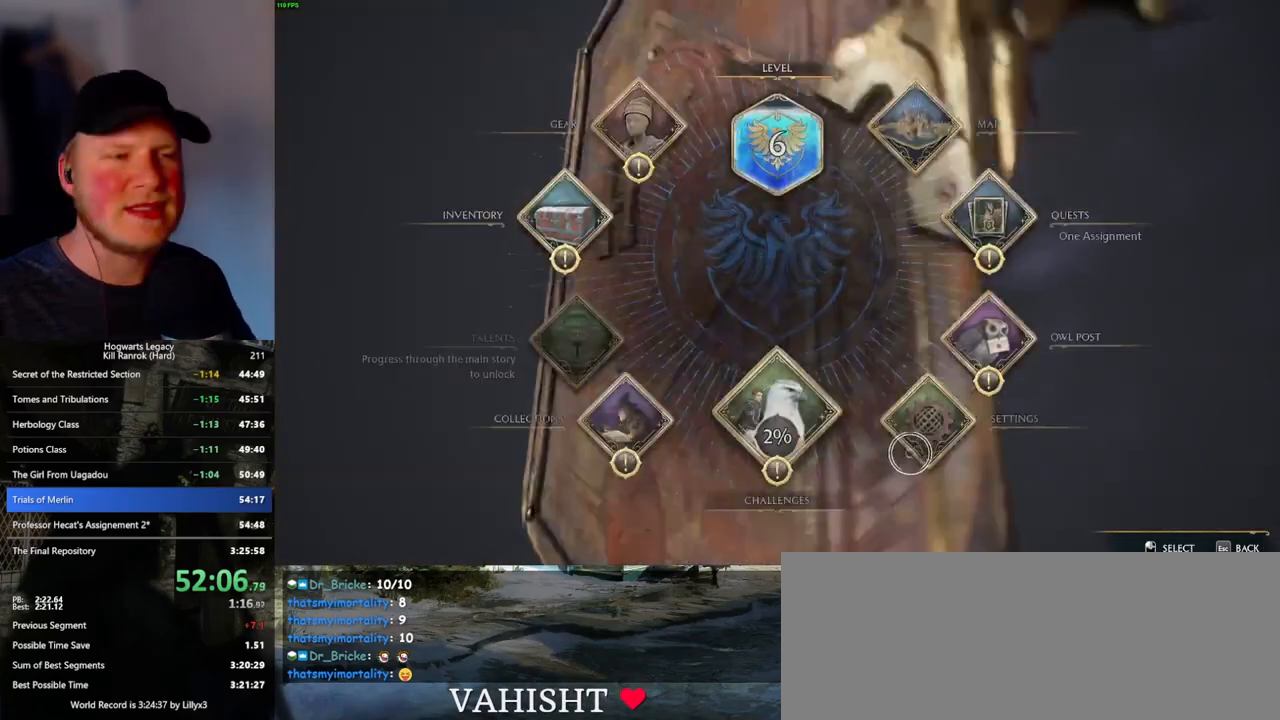
{"keys": [], "mouse": [], "events": [[50, "escape", "down"], [150, "escape", "up"]]}
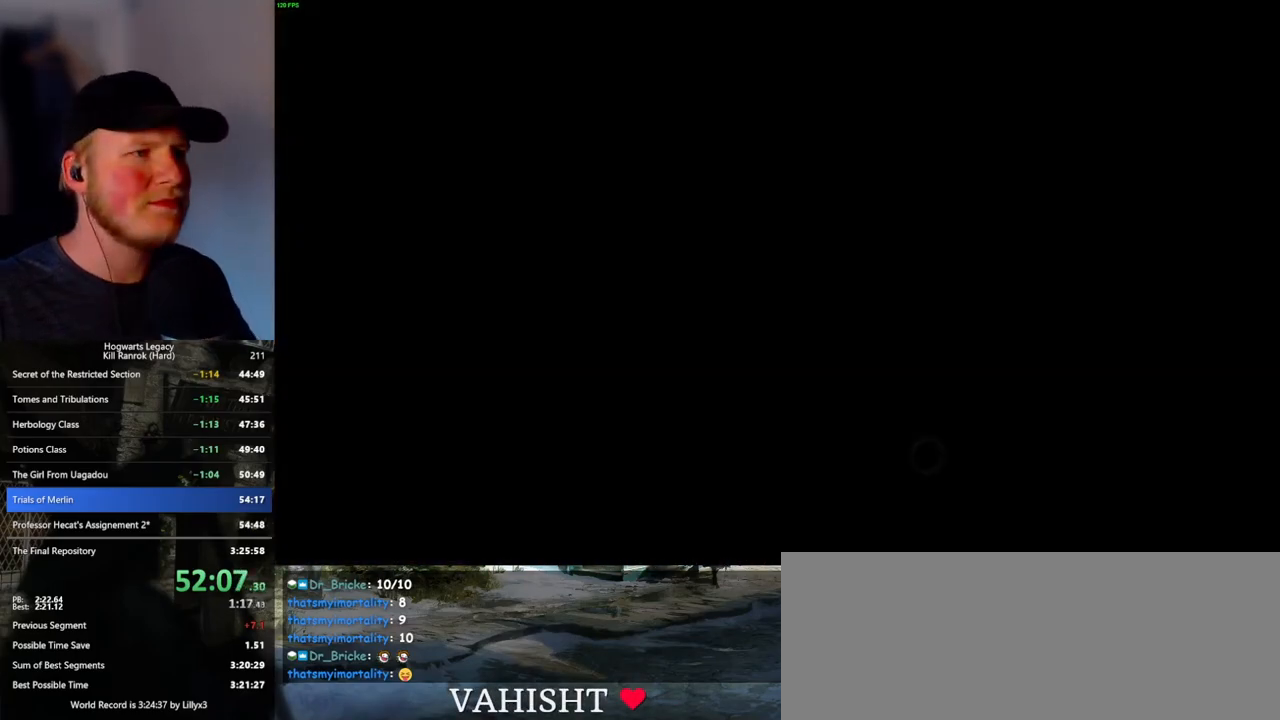
{"keys": [], "mouse": [], "events": []}
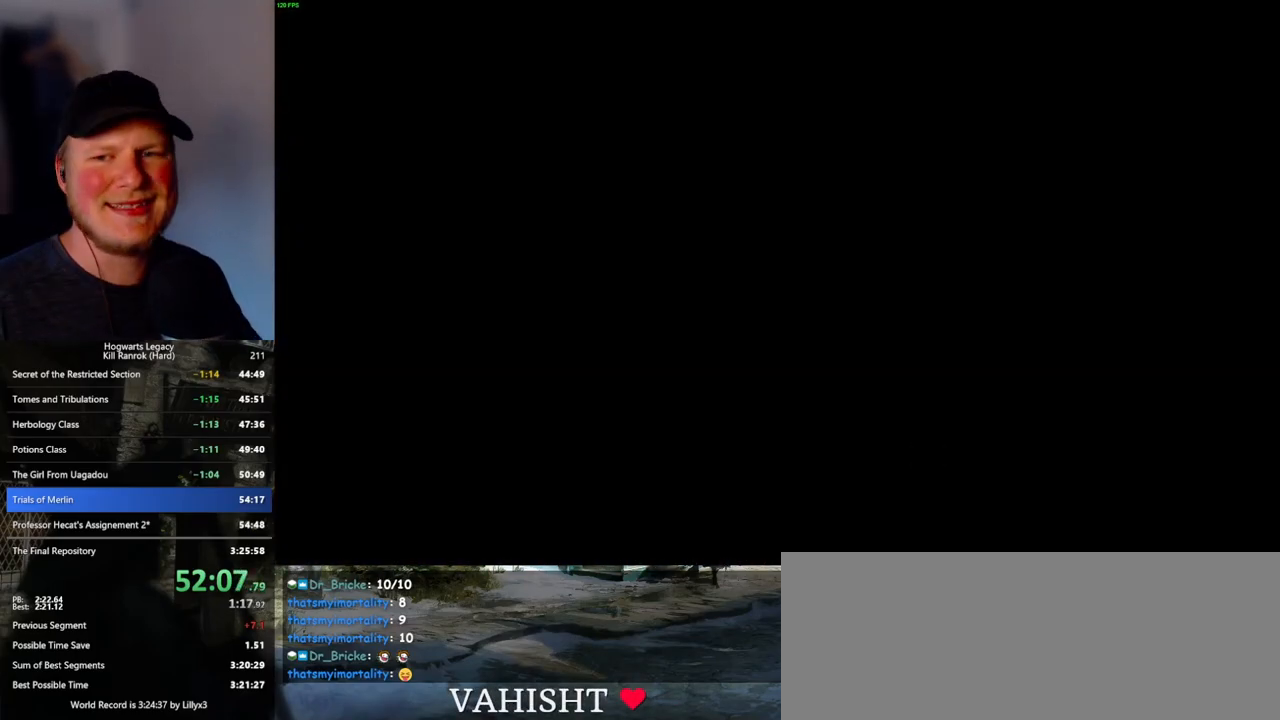
{"keys": [], "mouse": [], "events": []}
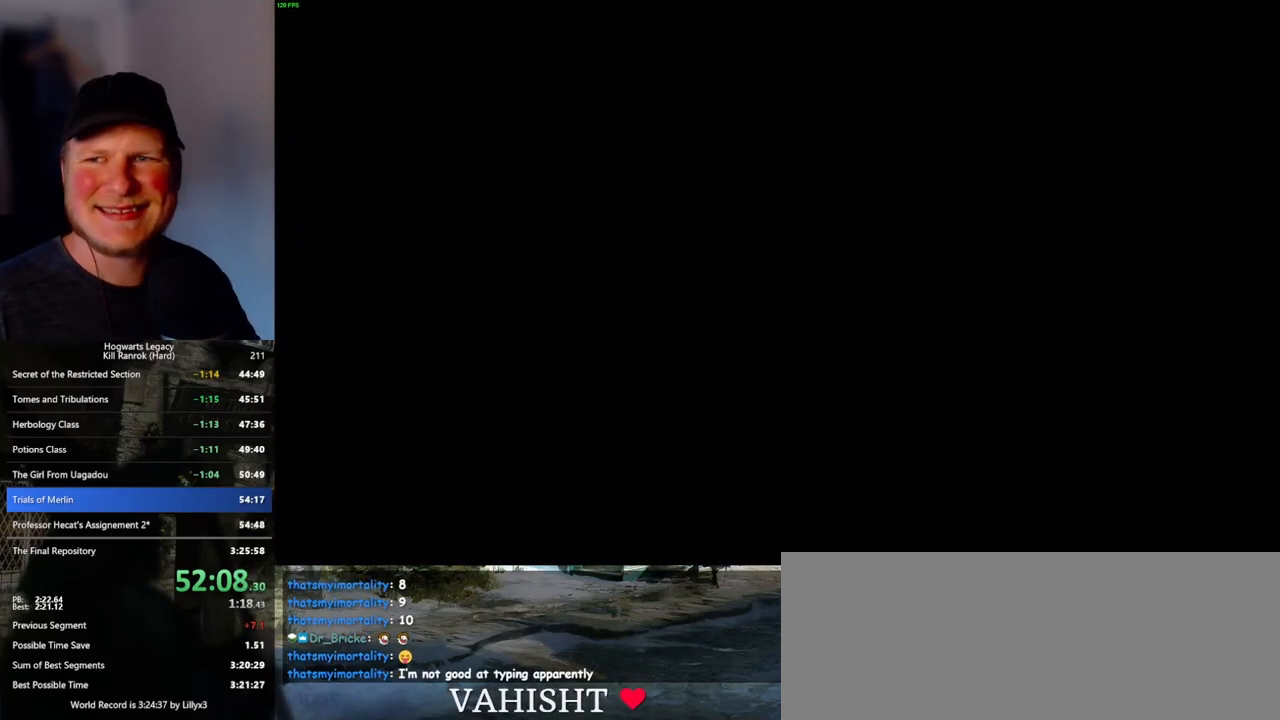
{"keys": [], "mouse": [], "events": []}
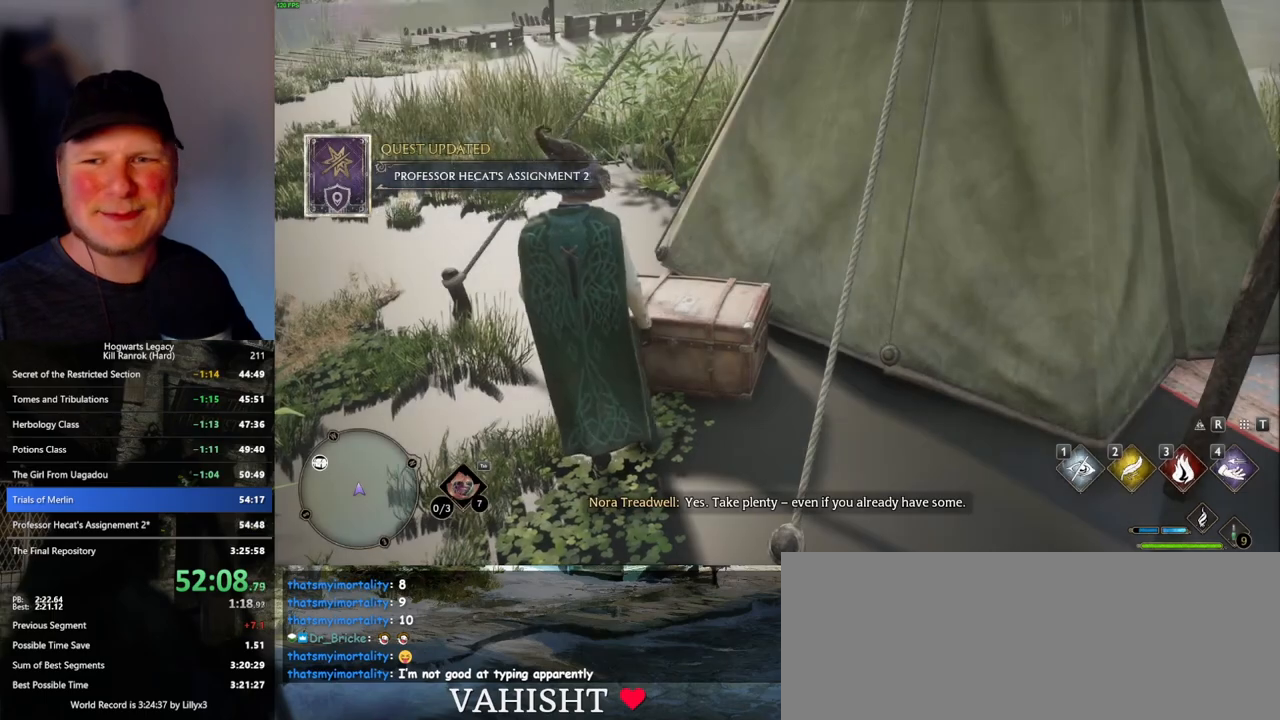
{"keys": [], "mouse": [], "events": []}
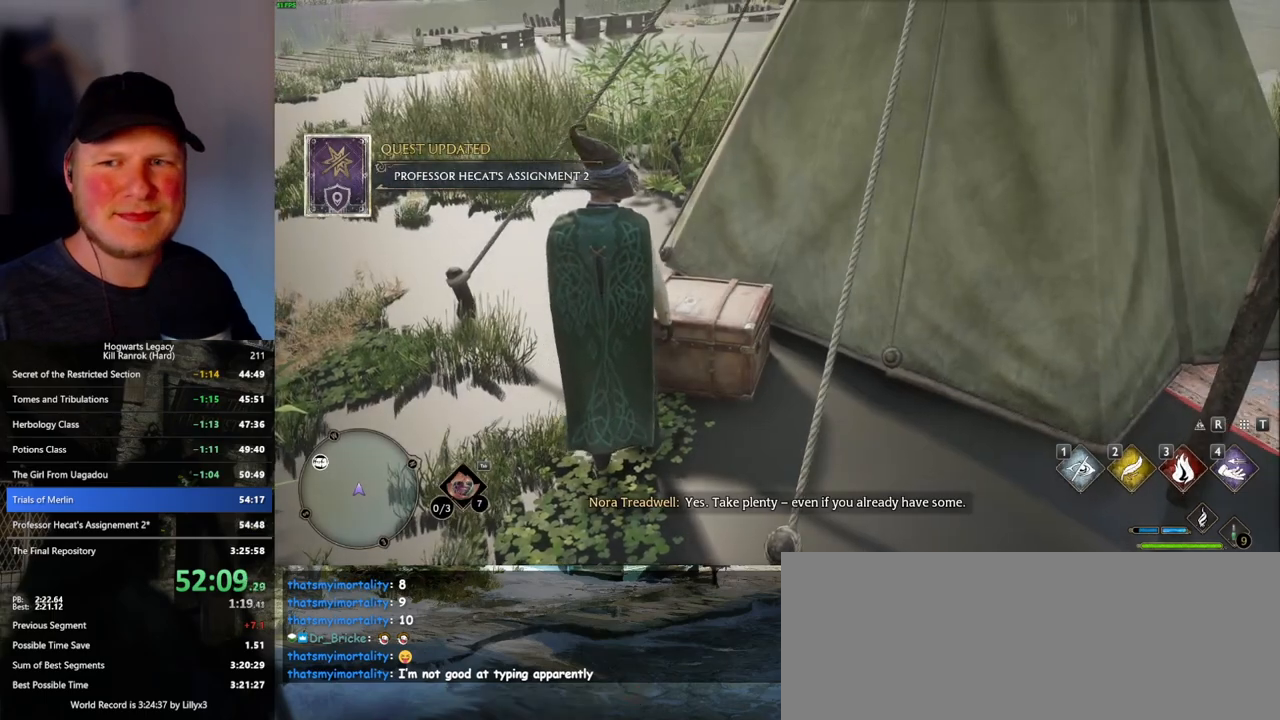
{"keys": [], "mouse": [], "events": []}
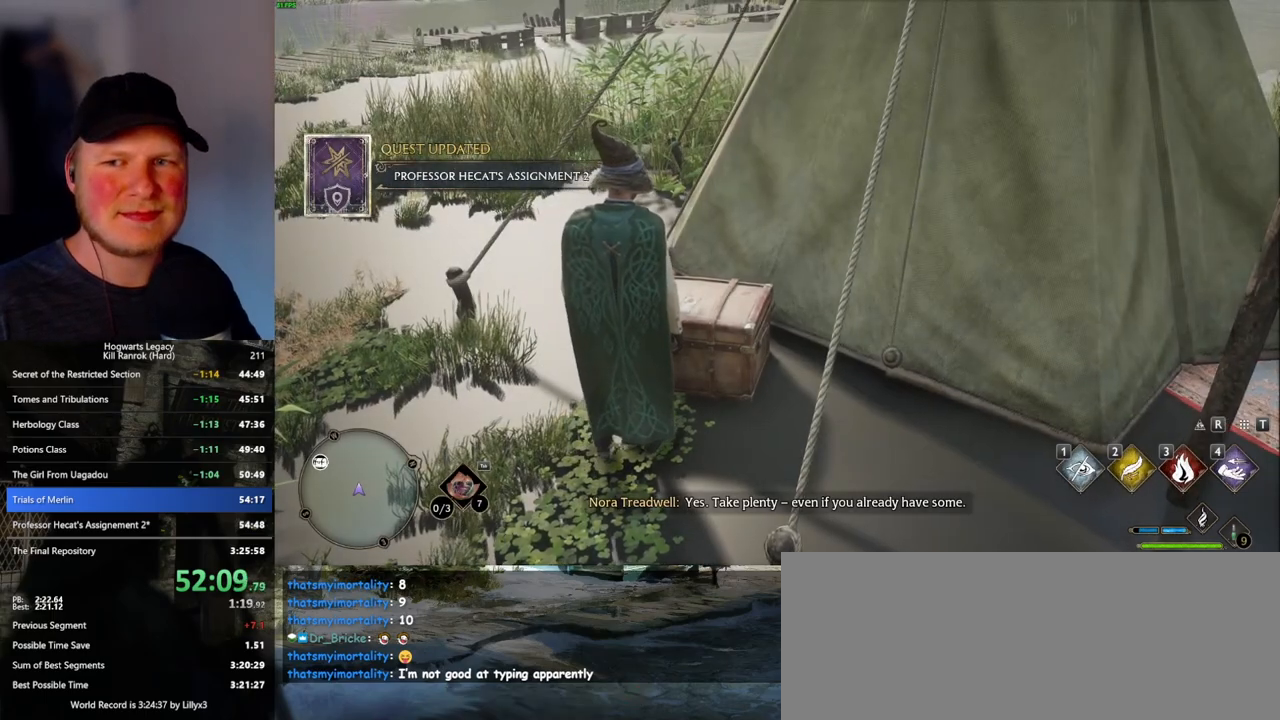
{"keys": [], "mouse": [], "events": []}
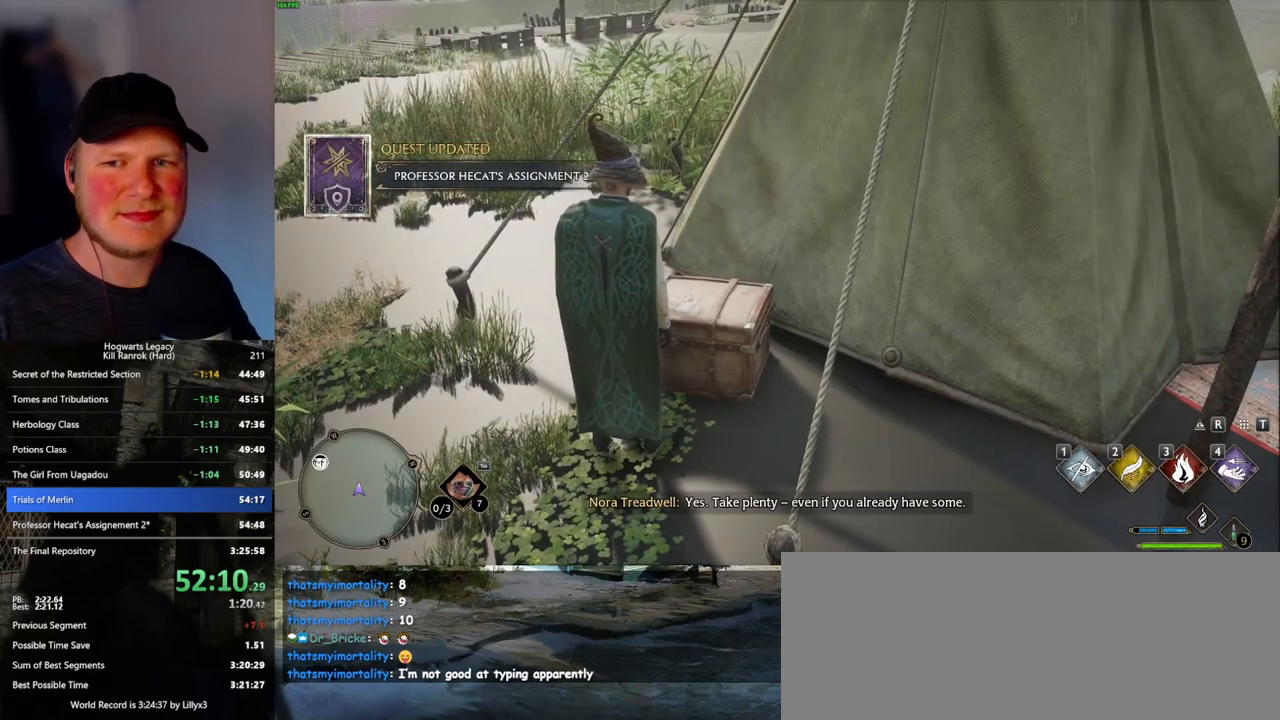
{"keys": [], "mouse": [], "events": []}
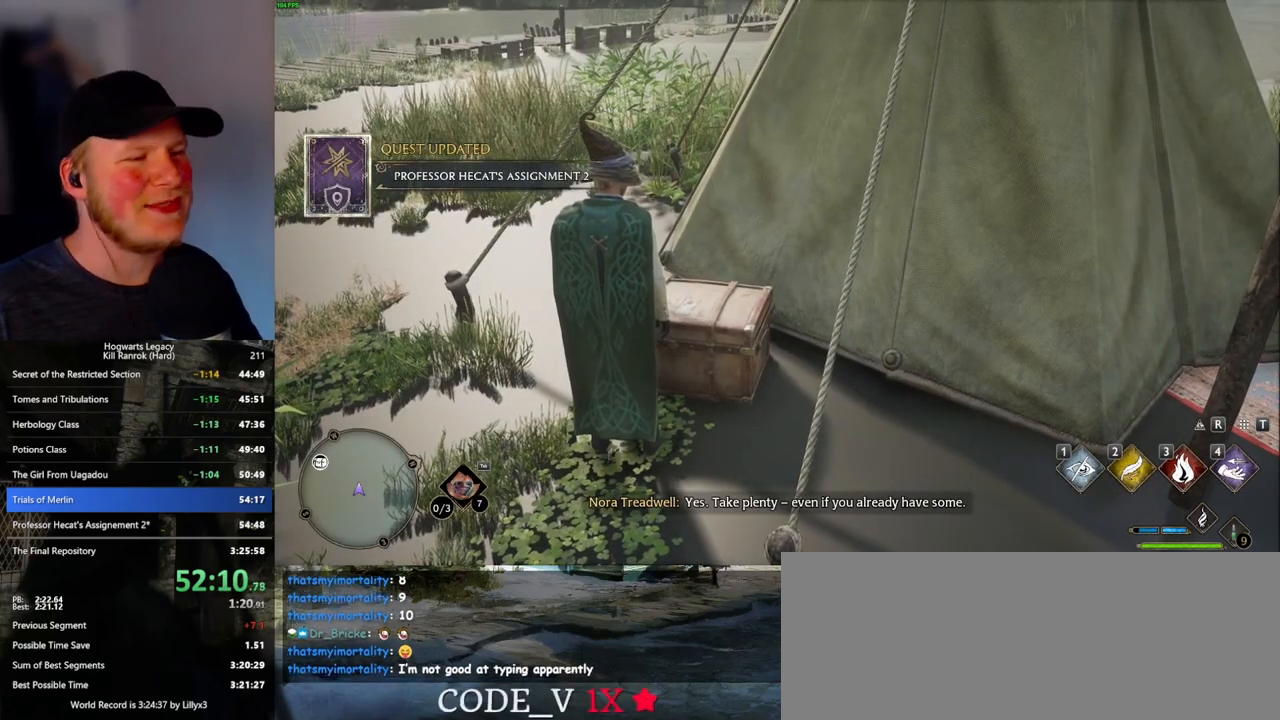
{"keys": ["f"], "mouse": [], "events": [[316, "f", "down"], [383, "f", "up"], [450, "f", "down"]]}
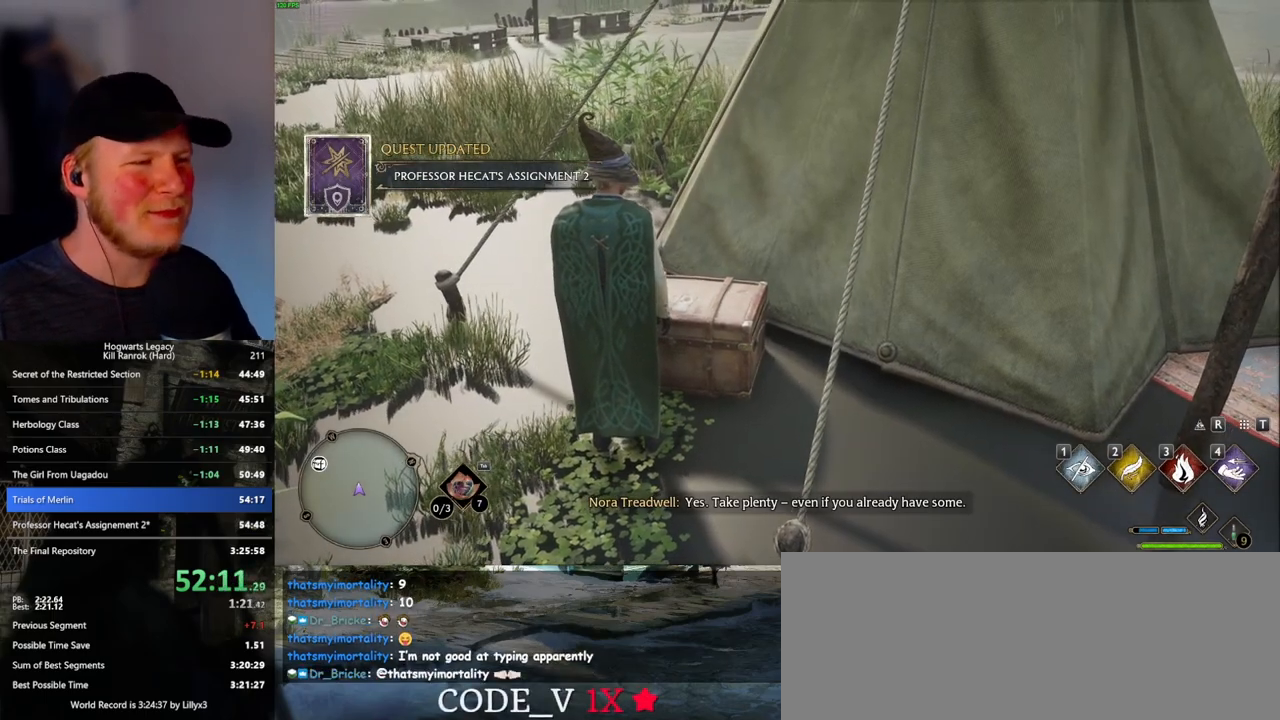
{"keys": [], "mouse": [], "events": [[33, "f", "up"], [116, "f", "down"], [166, "f", "up"], [250, "f", "down"], [300, "f", "up"], [383, "f", "down"], [450, "f", "up"]]}
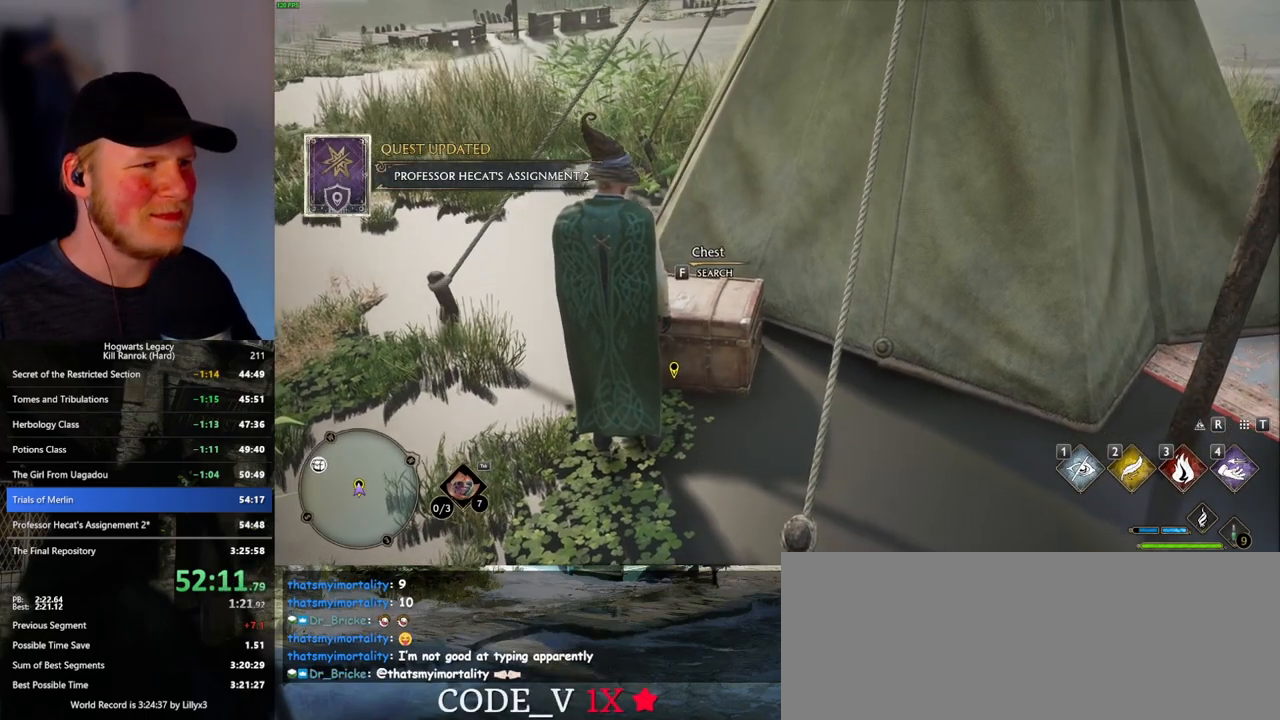
{"keys": ["d", "shift_l"], "mouse": [], "events": [[33, "f", "down"], [100, "f", "up"], [283, "s", "down"], [300, "space", "down"], [383, "d", "down"], [433, "space", "up"], [500, "s", "up"], [500, "shift_l", "down"]]}
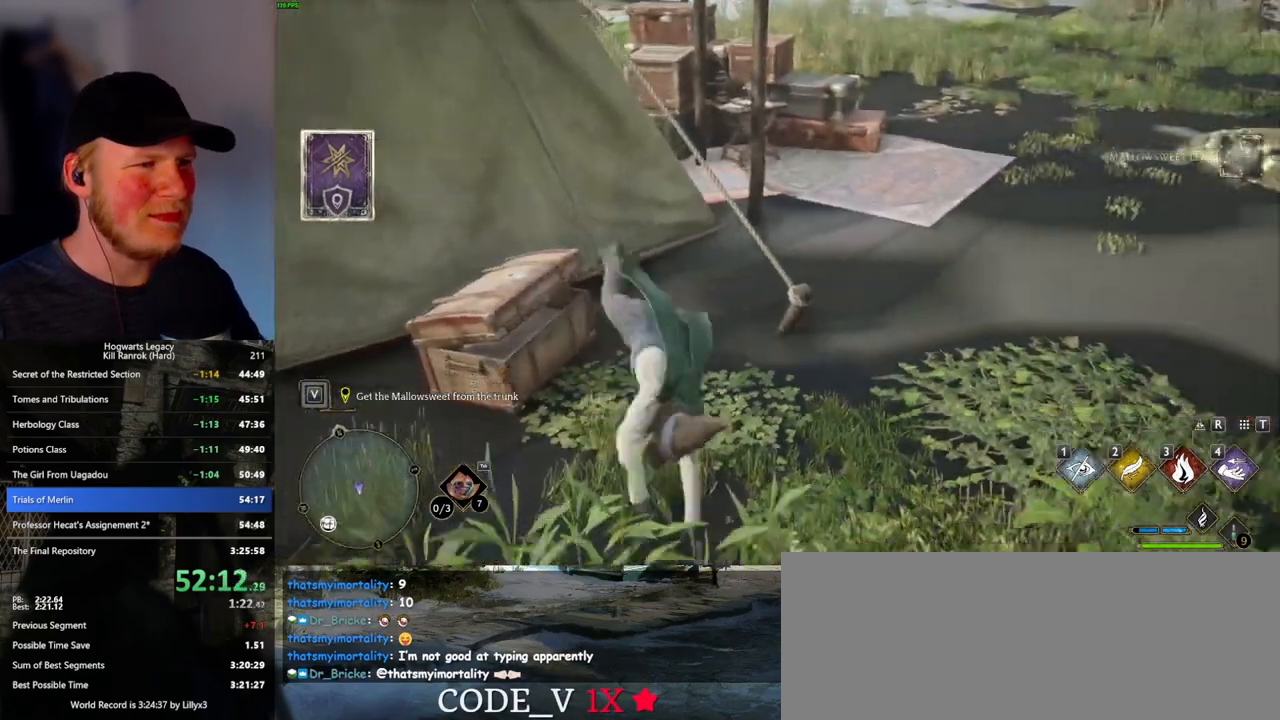
{"keys": ["d", "w"], "mouse": [], "events": [[83, "w", "down"], [150, "shift_l", "up"]]}
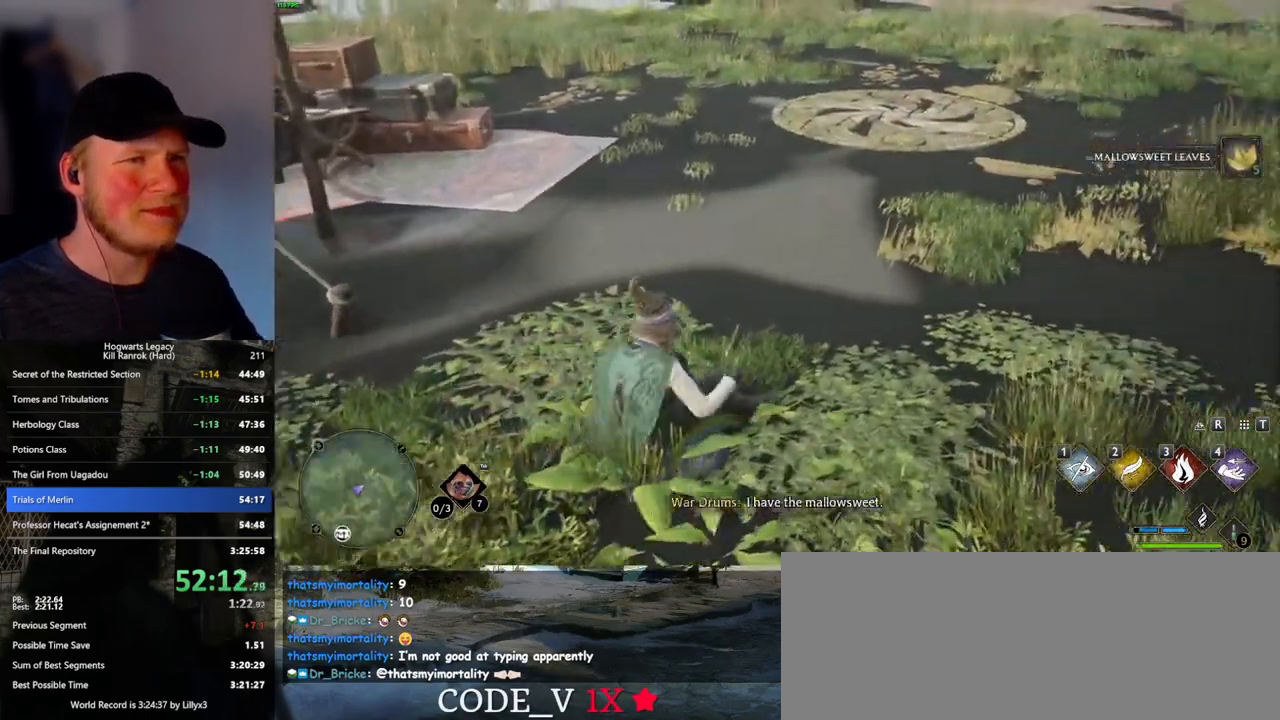
{"keys": ["w"], "mouse": [], "events": [[416, "d", "up"]]}
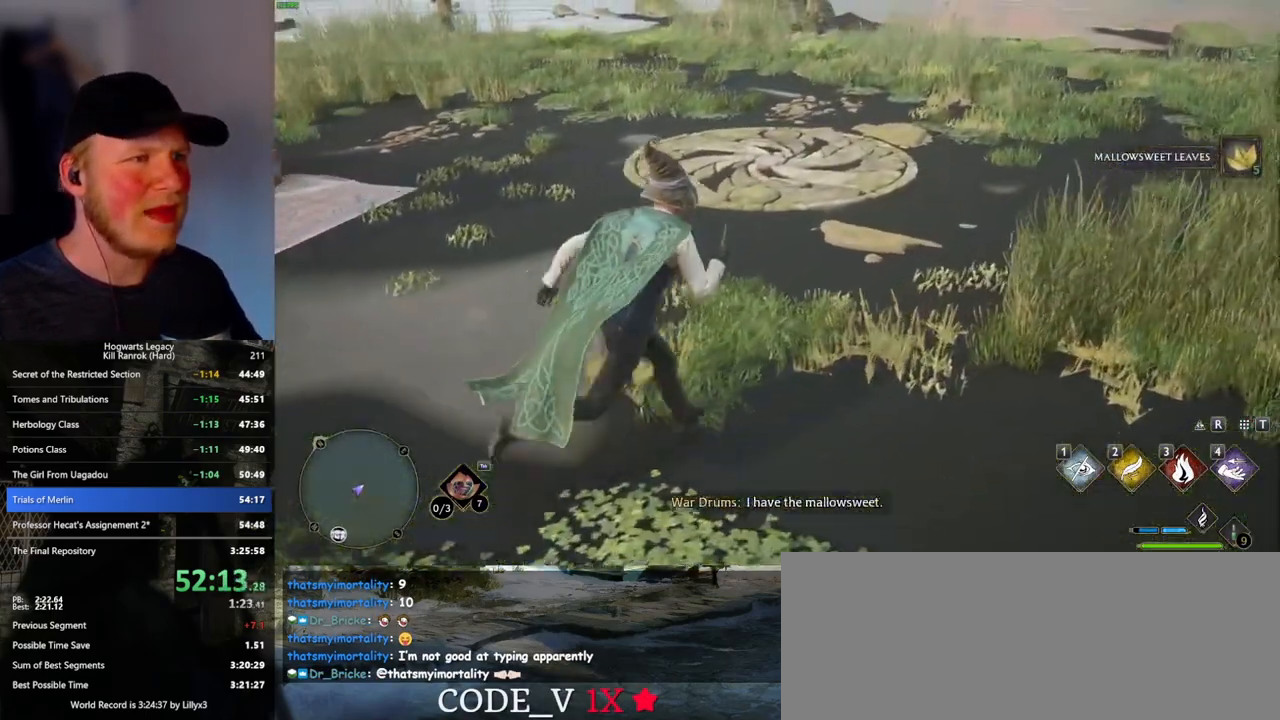
{"keys": ["w"], "mouse": [], "events": []}
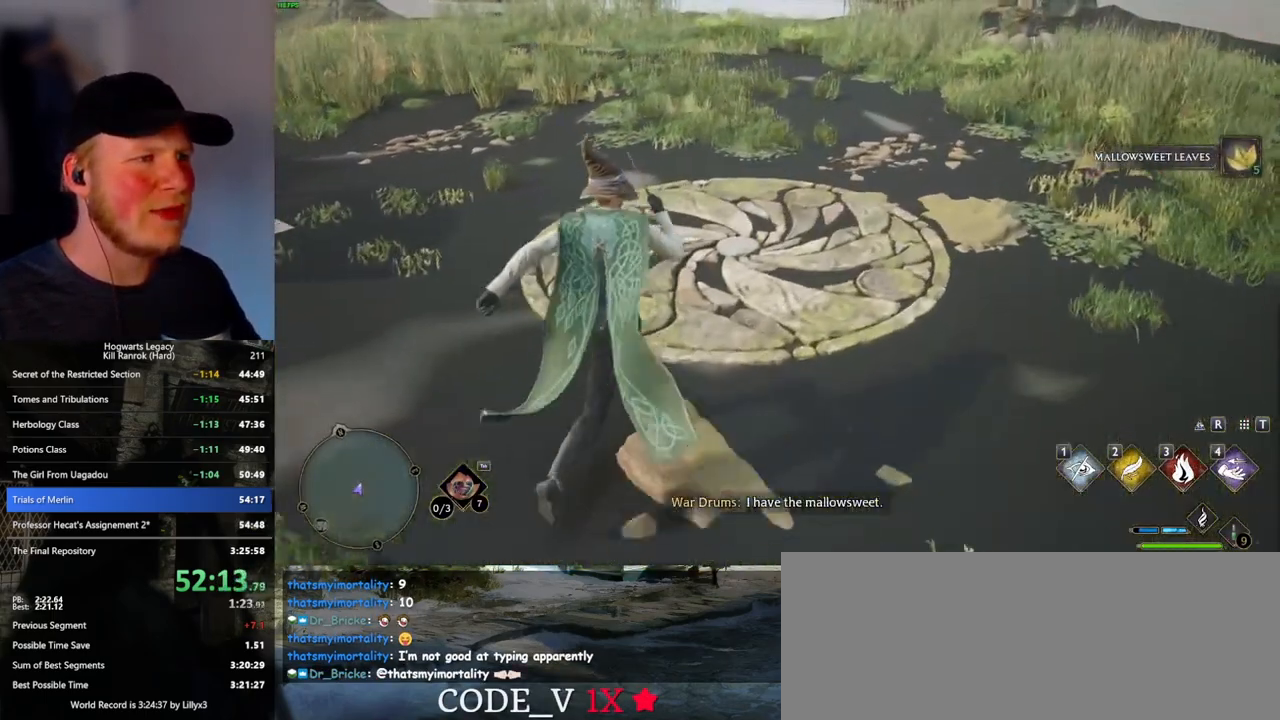
{"keys": [], "mouse": [], "events": [[150, "w", "up"]]}
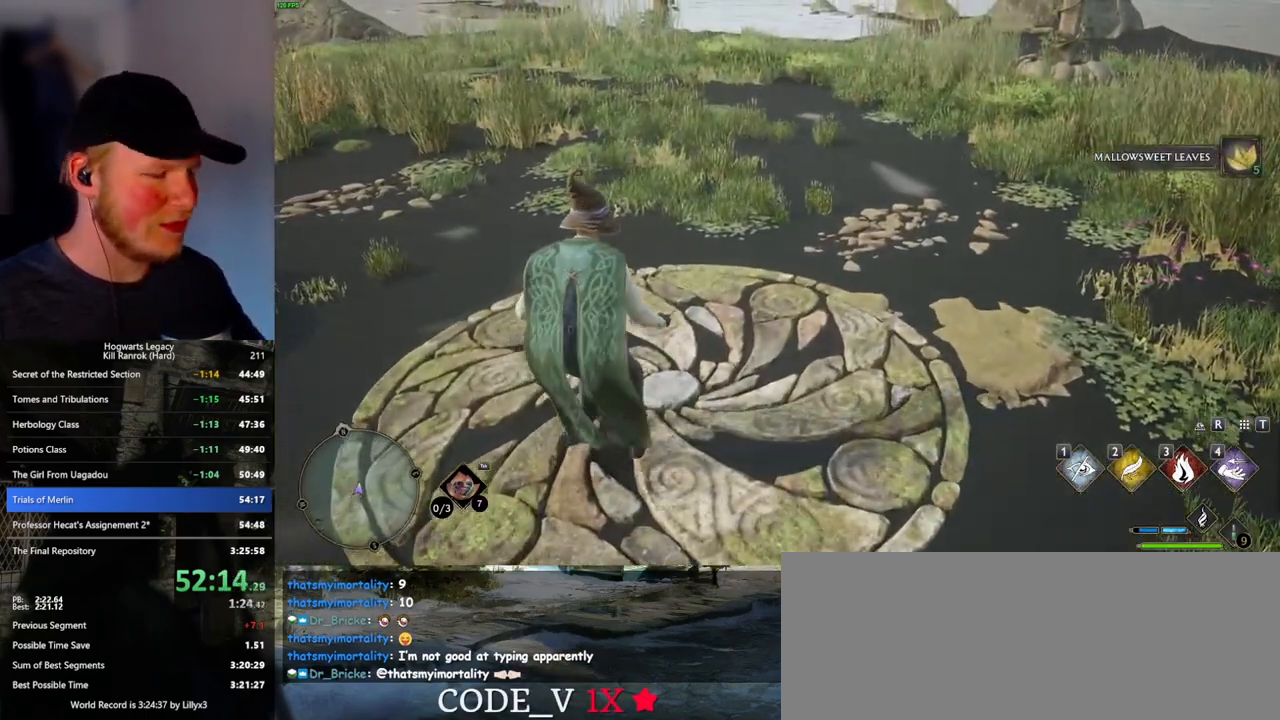
{"keys": ["i"], "mouse": [], "events": [[466, "i", "down"]]}
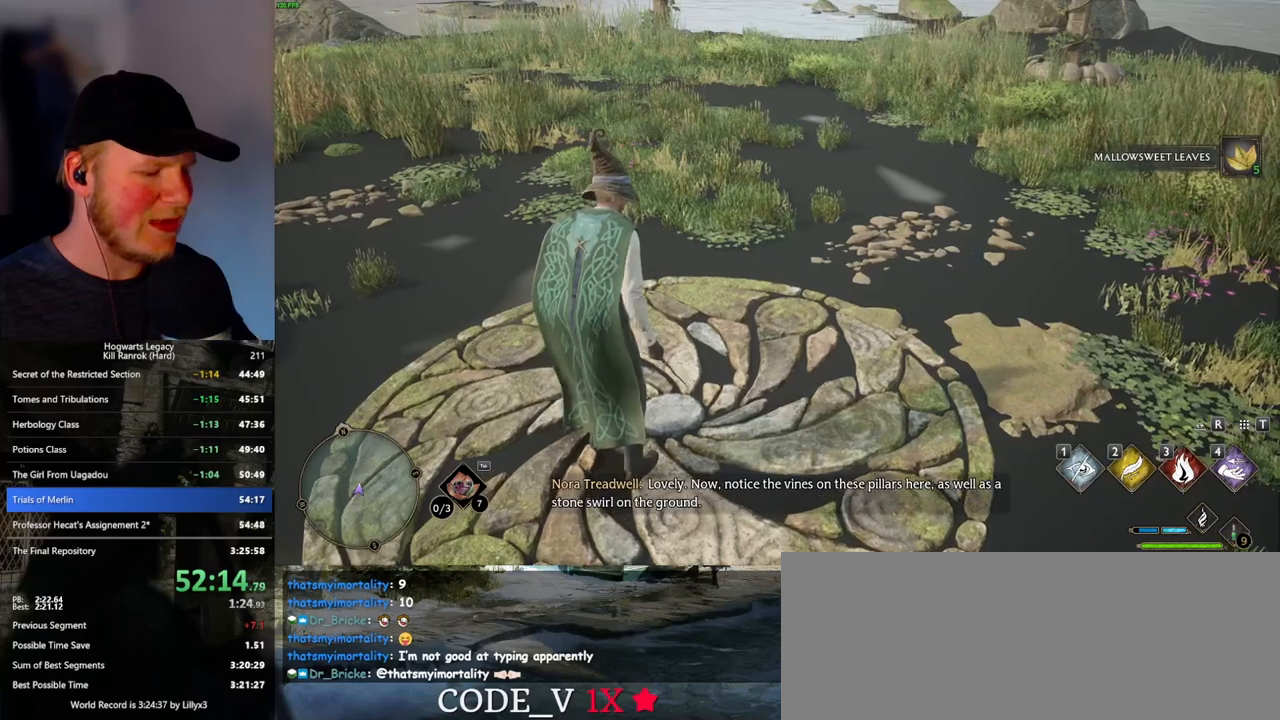
{"keys": [], "mouse": [], "events": [[33, "i", "up"]]}
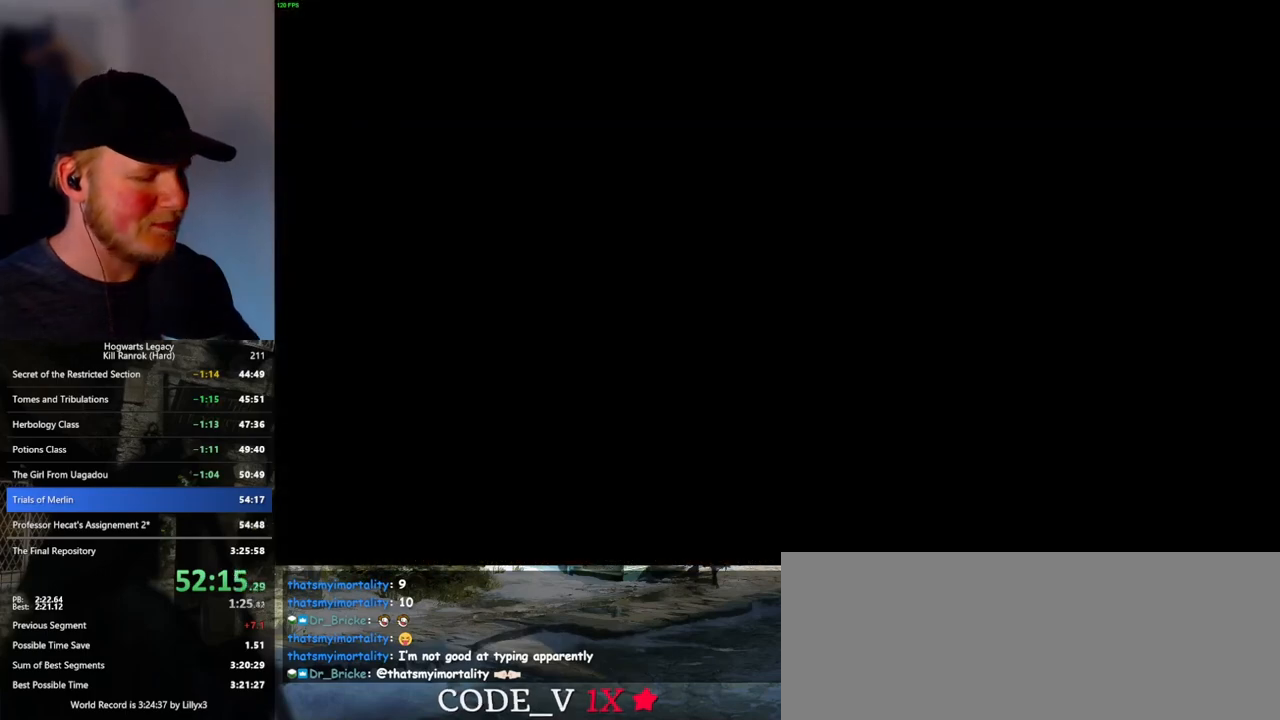
{"keys": [], "mouse": [], "events": []}
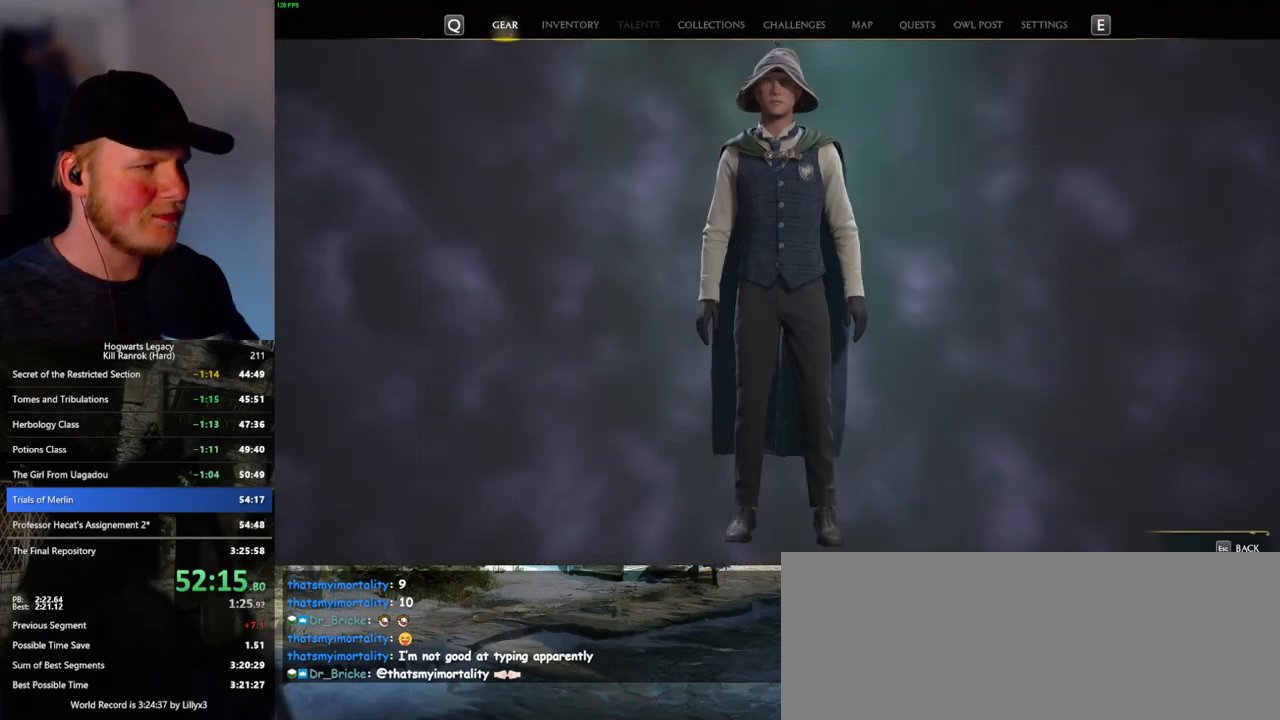
{"keys": [], "mouse": [], "events": []}
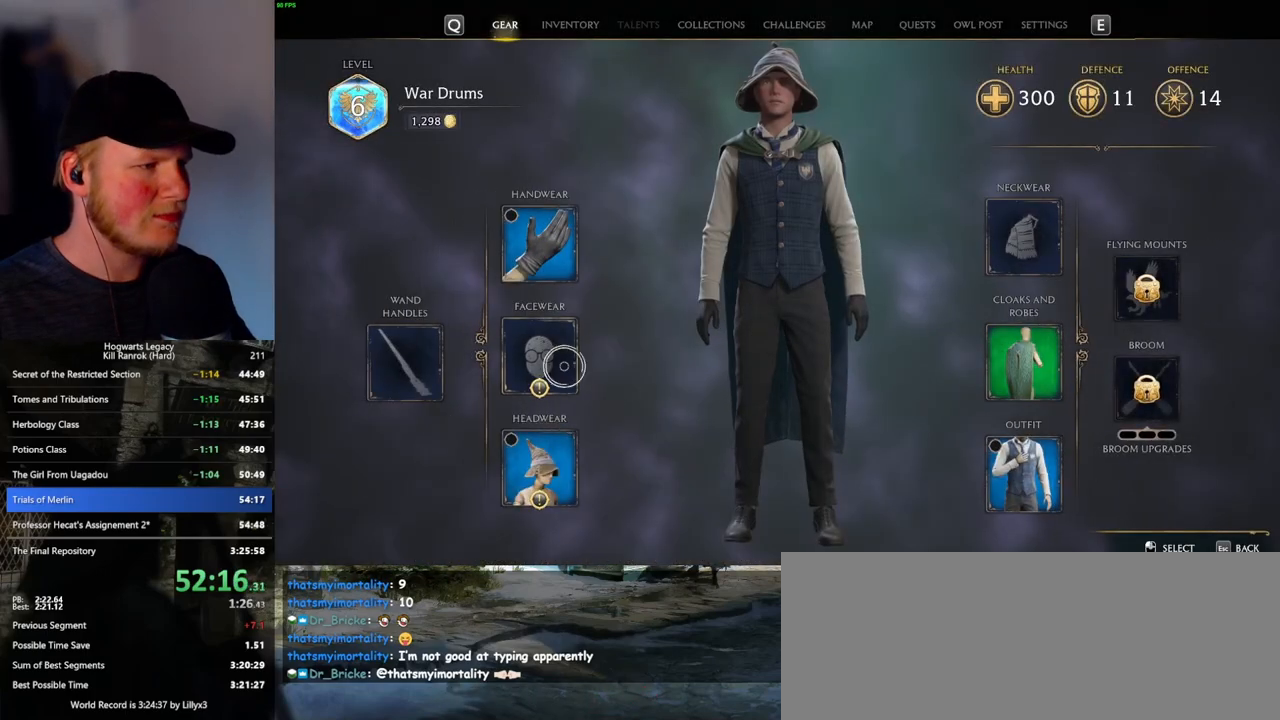
{"keys": [], "mouse": [], "events": [[16, "mouse_left", "down"], [100, "mouse_left", "up"]]}
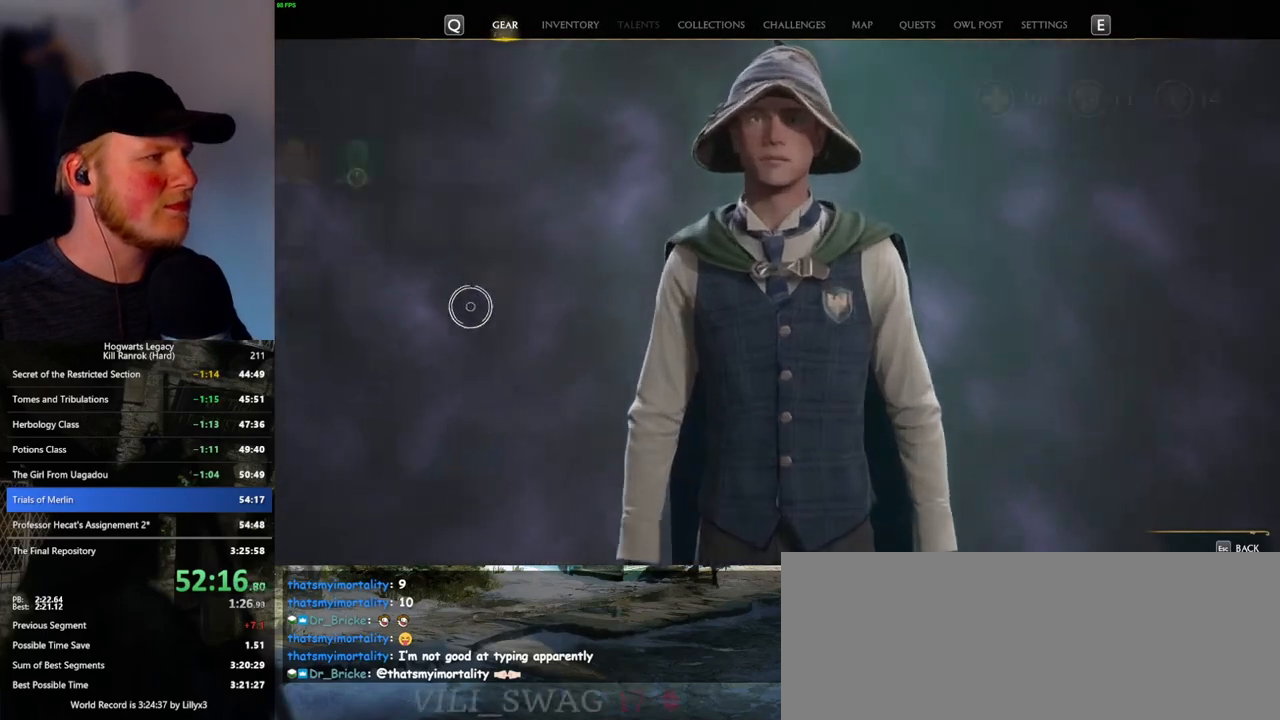
{"keys": ["c"], "mouse": [], "events": [[450, "c", "down"]]}
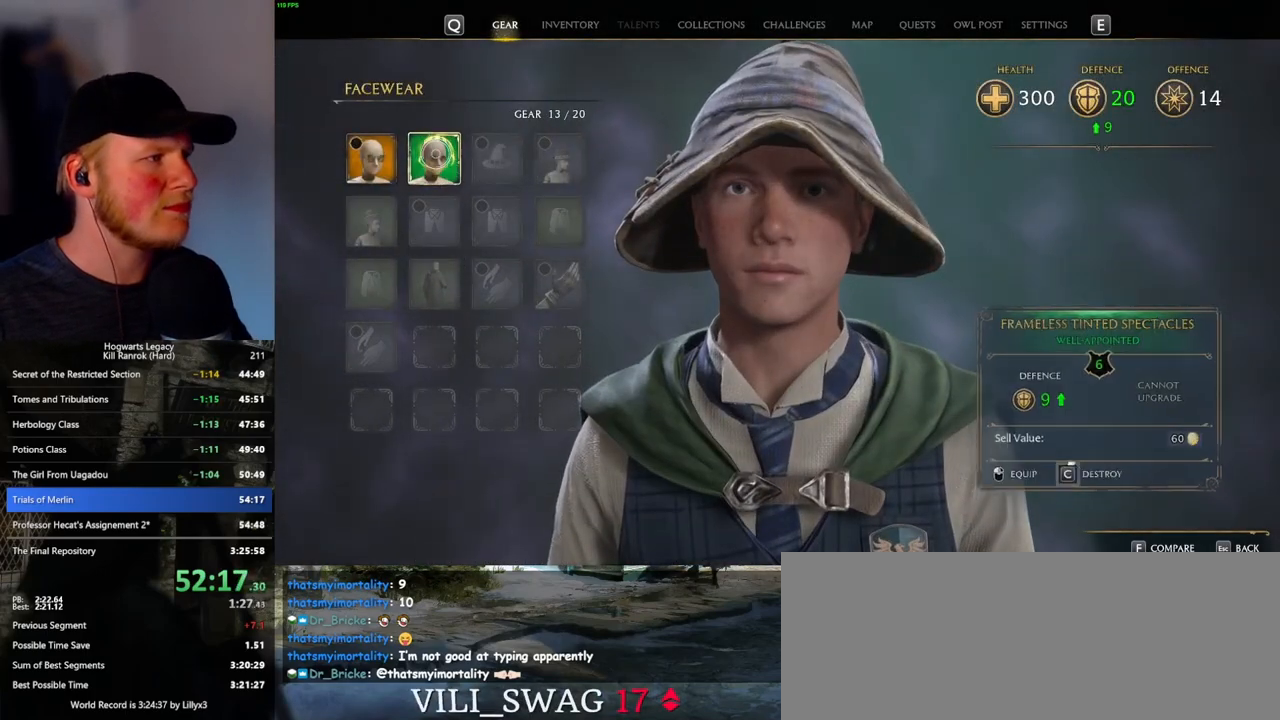
{"keys": ["c"], "mouse": [], "events": []}
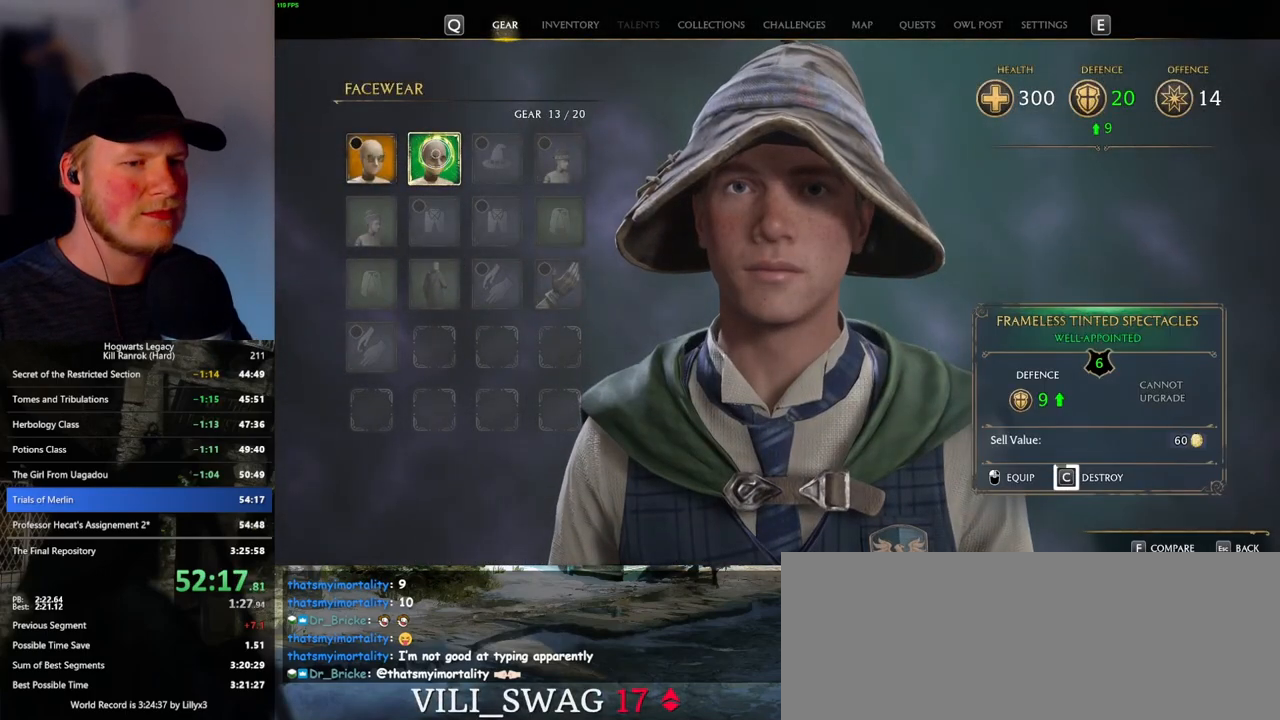
{"keys": ["c"], "mouse": [], "events": []}